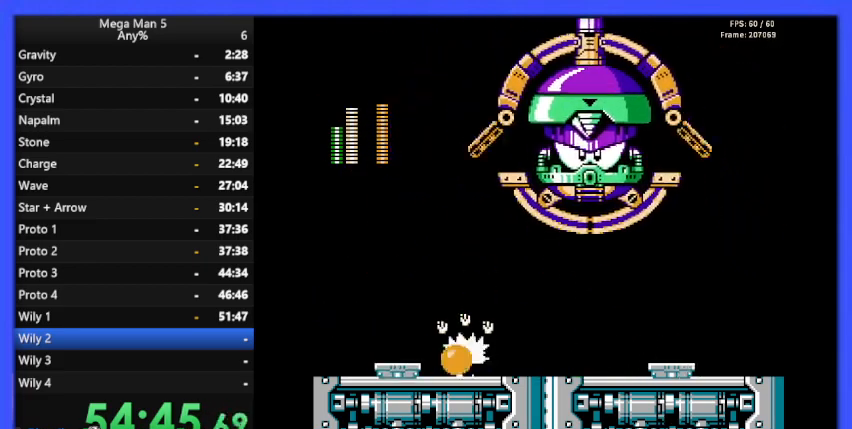
Gameplay with a controller (Nintendo layout); each line is a JSON object with the inputs held at the frame after it. "events" lists button and stick changes between this image and that frame as [ms after this image, input, new state], when the widget could be followed in between. Not read: L3 R3.
{"buttons": ["DPAD_DOWN", "DPAD_RIGHT"], "events": [[67, "A", "up"], [133, "DPAD_LEFT", "up"], [200, "DPAD_RIGHT", "down"], [500, "DPAD_DOWN", "down"]]}
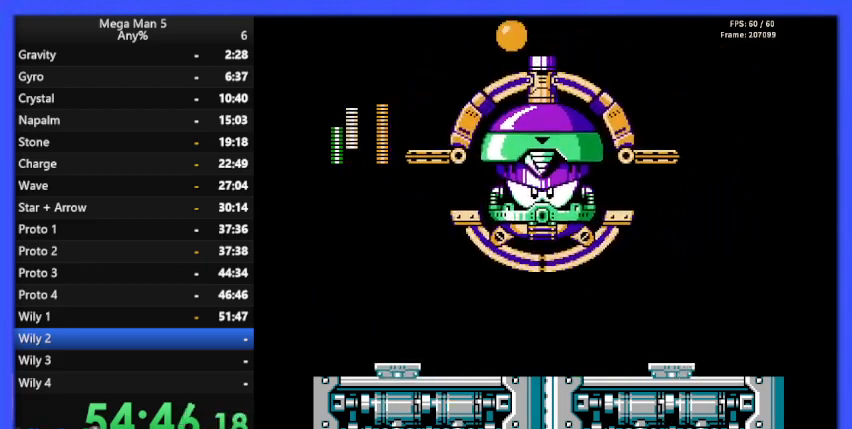
{"buttons": ["DPAD_RIGHT"], "events": [[33, "A", "down"], [167, "A", "up"], [167, "DPAD_DOWN", "up"]]}
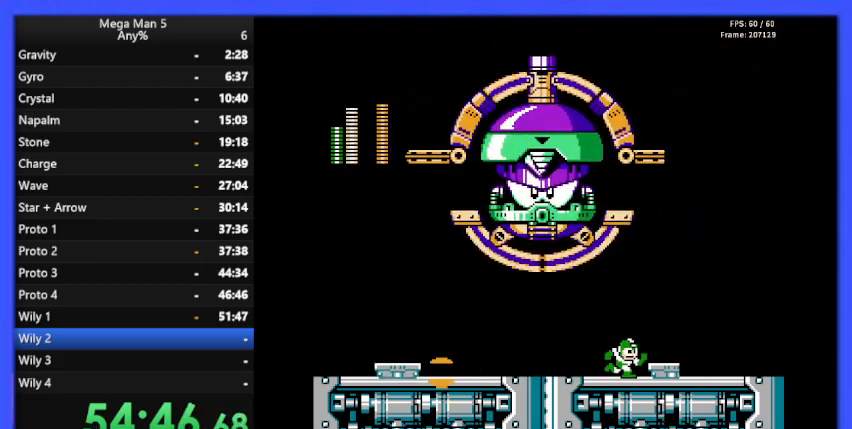
{"buttons": [], "events": [[100, "DPAD_RIGHT", "up"], [167, "DPAD_RIGHT", "down"], [200, "A", "down"], [267, "A", "up"], [400, "DPAD_RIGHT", "up"]]}
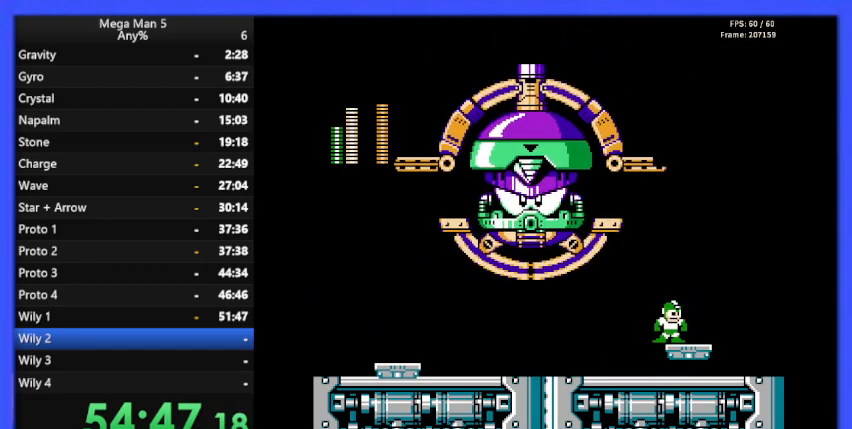
{"buttons": [], "events": [[100, "A", "down"], [167, "DPAD_LEFT", "down"], [267, "A", "up"], [267, "B", "down"], [333, "B", "up"], [433, "DPAD_UP", "down"], [467, "DPAD_LEFT", "up"], [500, "DPAD_UP", "up"]]}
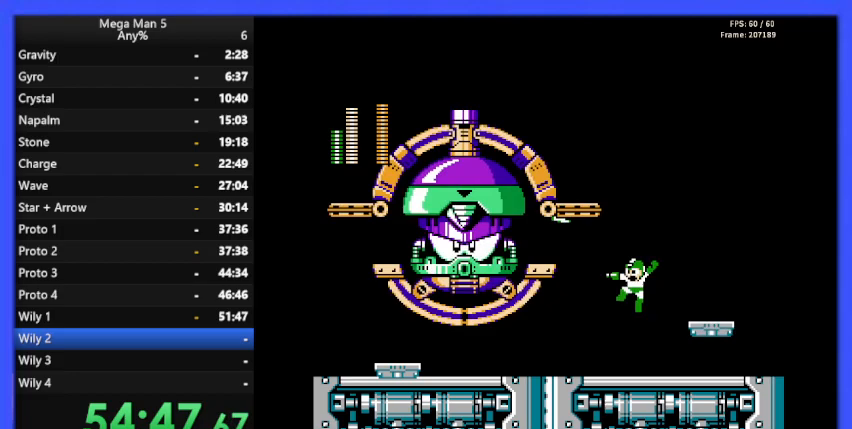
{"buttons": ["A"], "events": [[400, "A", "down"]]}
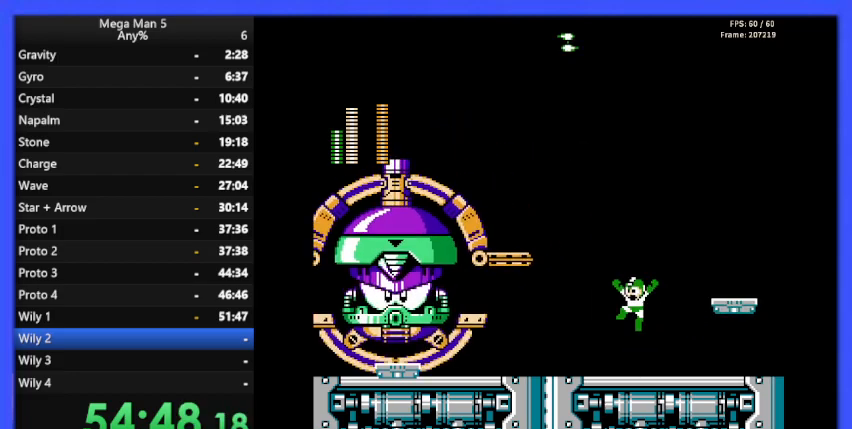
{"buttons": ["DPAD_RIGHT"], "events": [[133, "DPAD_LEFT", "down"], [167, "A", "up"], [233, "DPAD_LEFT", "up"], [267, "B", "down"], [367, "B", "up"], [400, "DPAD_RIGHT", "down"]]}
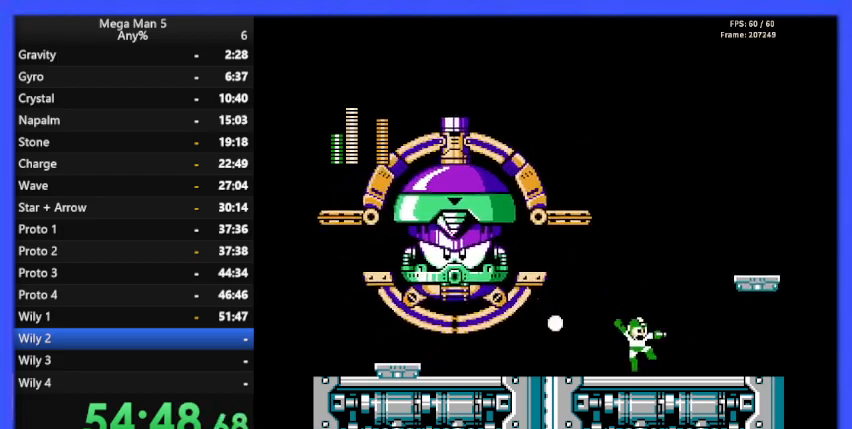
{"buttons": ["DPAD_LEFT"], "events": [[100, "A", "down"], [233, "DPAD_RIGHT", "up"], [300, "DPAD_LEFT", "down"], [367, "A", "up"]]}
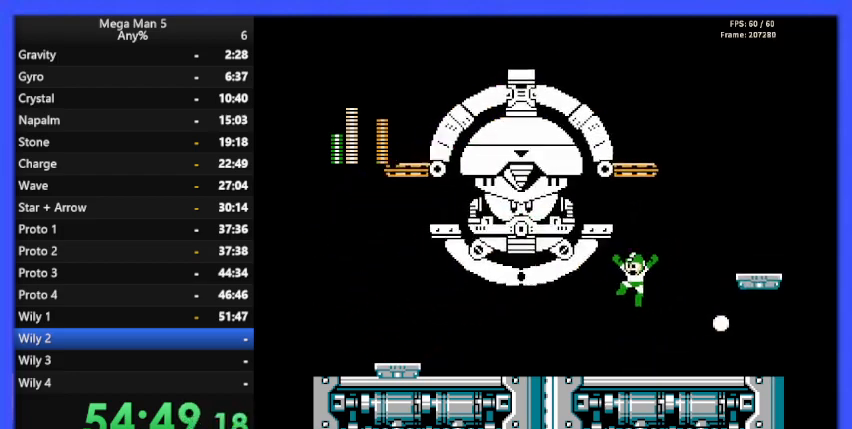
{"buttons": ["DPAD_LEFT"], "events": [[300, "DPAD_DOWN", "down"], [300, "DPAD_LEFT", "up"], [333, "A", "down"], [400, "DPAD_DOWN", "up"], [400, "DPAD_LEFT", "down"], [467, "A", "up"]]}
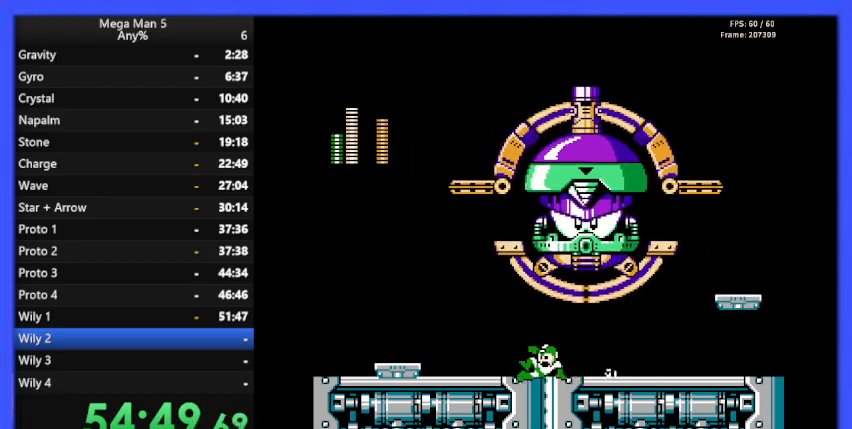
{"buttons": ["DPAD_LEFT"], "events": [[200, "A", "down"], [300, "DPAD_LEFT", "up"], [333, "B", "down"], [333, "DPAD_RIGHT", "down"], [433, "DPAD_RIGHT", "up"], [467, "A", "up"], [467, "B", "up"], [500, "DPAD_LEFT", "down"]]}
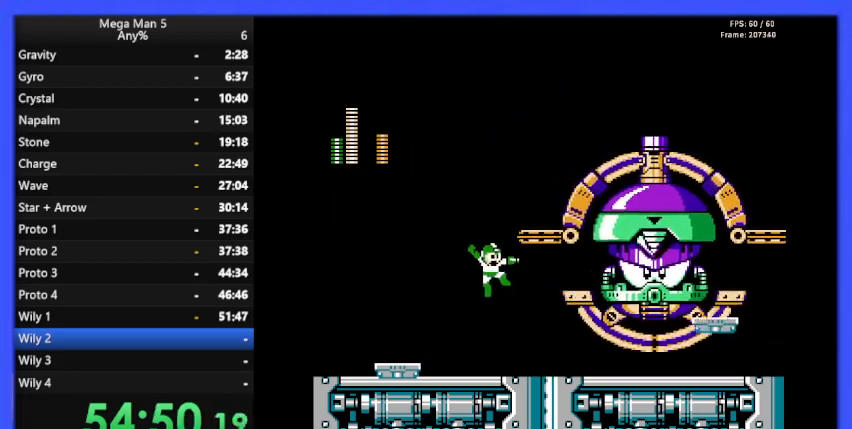
{"buttons": ["A"], "events": [[400, "DPAD_LEFT", "up"], [433, "A", "down"]]}
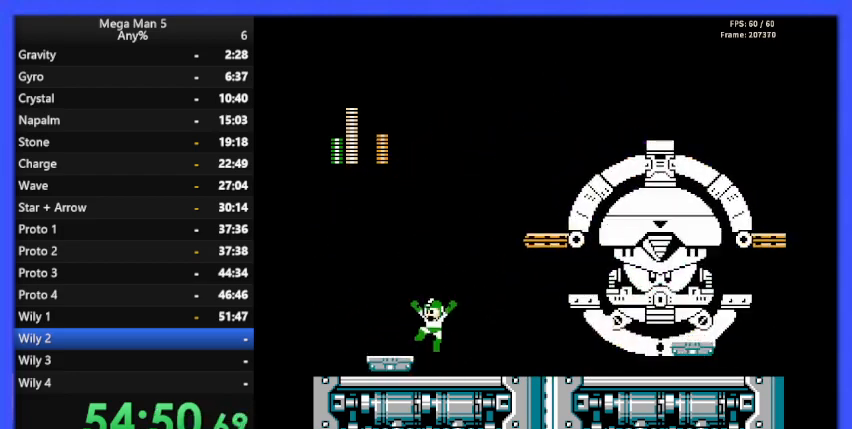
{"buttons": ["DPAD_LEFT"], "events": [[33, "DPAD_RIGHT", "down"], [167, "B", "down"], [167, "DPAD_RIGHT", "up"], [233, "DPAD_LEFT", "down"], [333, "A", "up"], [333, "B", "up"]]}
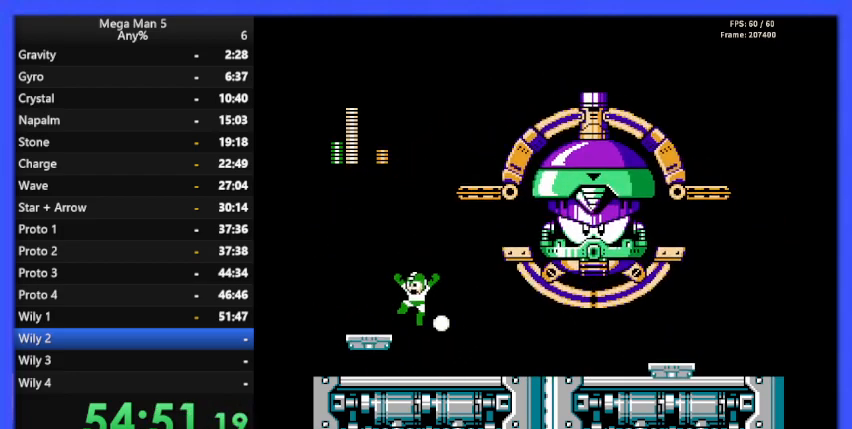
{"buttons": ["DPAD_RIGHT"], "events": [[267, "DPAD_LEFT", "up"], [367, "DPAD_RIGHT", "down"]]}
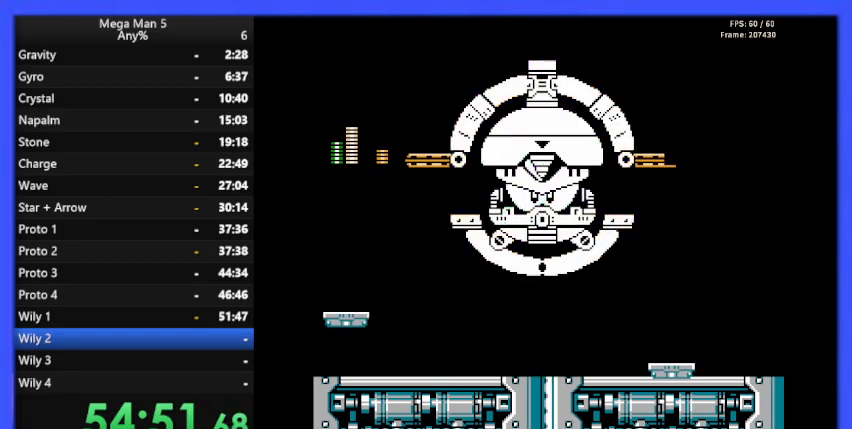
{"buttons": ["DPAD_RIGHT"], "events": [[33, "DPAD_DOWN", "down"], [33, "DPAD_RIGHT", "up"], [67, "DPAD_RIGHT", "down"], [100, "A", "down"], [233, "DPAD_DOWN", "up"], [267, "A", "up"]]}
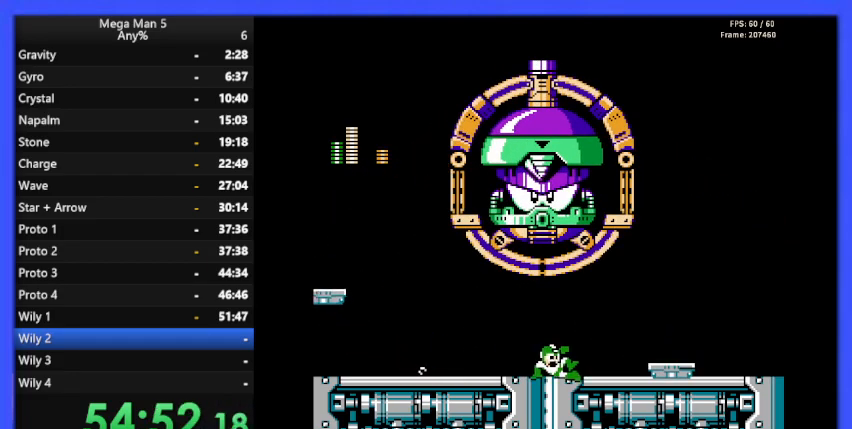
{"buttons": ["DPAD_RIGHT"], "events": [[167, "DPAD_RIGHT", "up"], [233, "DPAD_LEFT", "down"], [400, "DPAD_LEFT", "up"], [433, "DPAD_RIGHT", "down"]]}
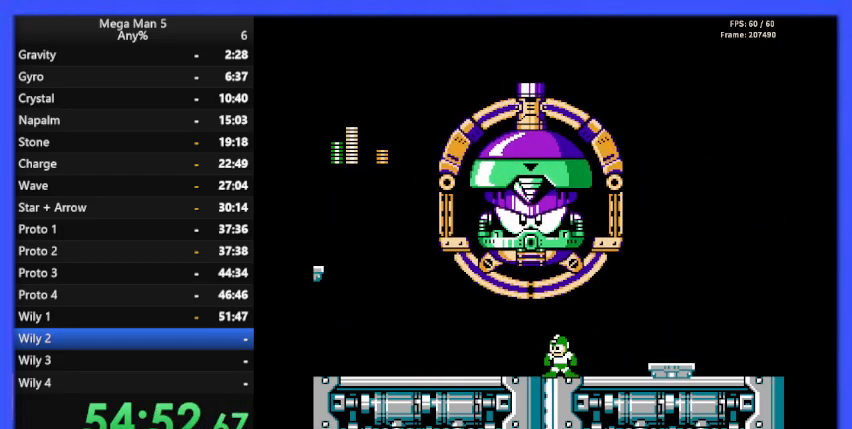
{"buttons": ["DPAD_LEFT"], "events": [[233, "DPAD_RIGHT", "up"], [333, "DPAD_LEFT", "down"]]}
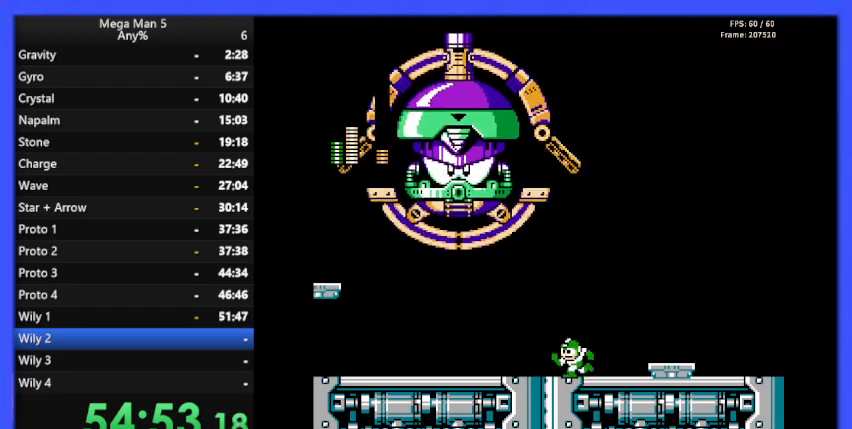
{"buttons": [], "events": [[33, "DPAD_LEFT", "up"], [333, "DPAD_RIGHT", "down"], [433, "DPAD_RIGHT", "up"]]}
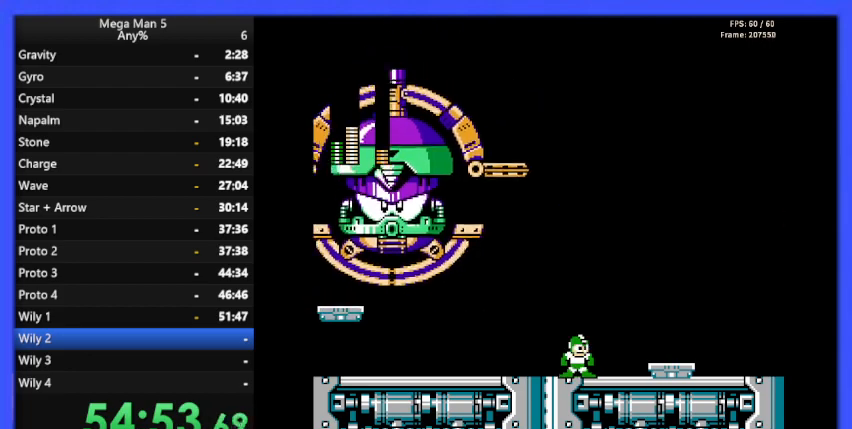
{"buttons": ["A", "DPAD_RIGHT"], "events": [[233, "DPAD_RIGHT", "down"], [500, "A", "down"]]}
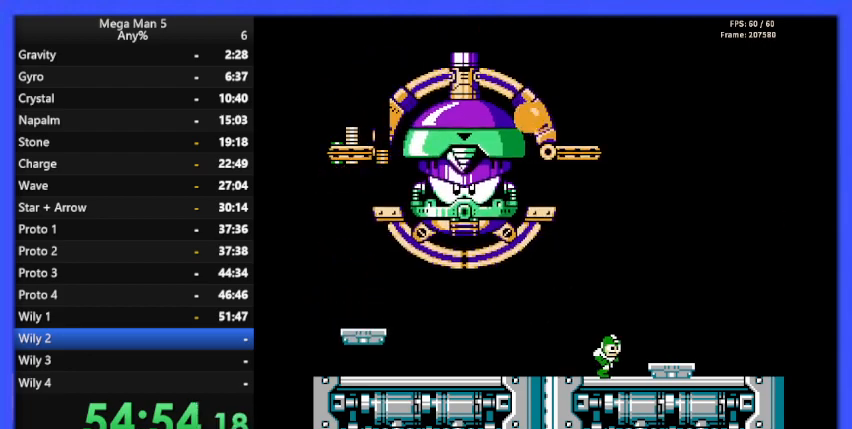
{"buttons": ["DPAD_LEFT"], "events": [[233, "A", "up"], [233, "DPAD_RIGHT", "up"], [300, "DPAD_LEFT", "down"]]}
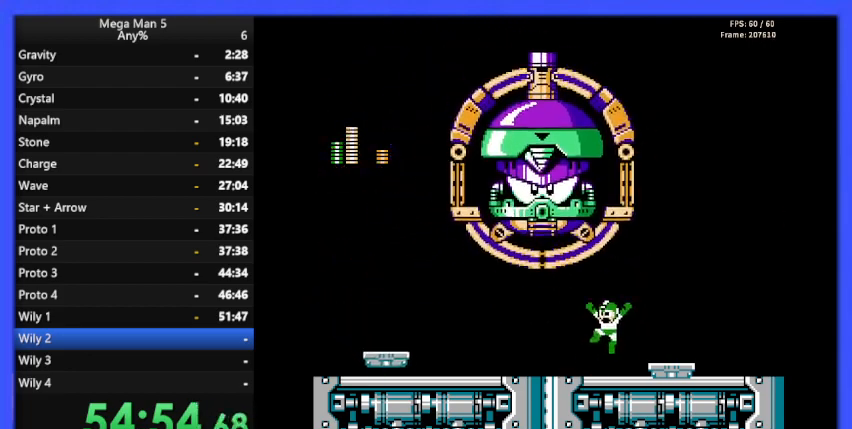
{"buttons": ["DPAD_LEFT"], "events": [[200, "DPAD_LEFT", "up"], [233, "A", "down"], [233, "DPAD_DOWN", "down"], [333, "DPAD_DOWN", "up"], [333, "DPAD_LEFT", "down"], [367, "A", "up"]]}
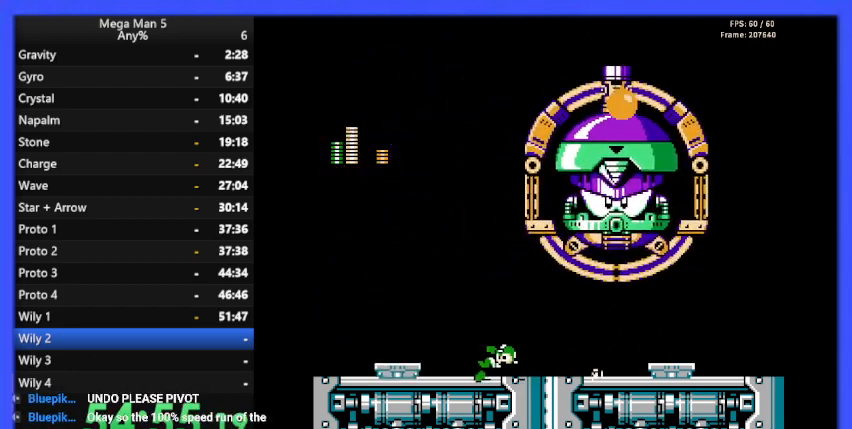
{"buttons": [], "events": [[300, "DPAD_LEFT", "up"]]}
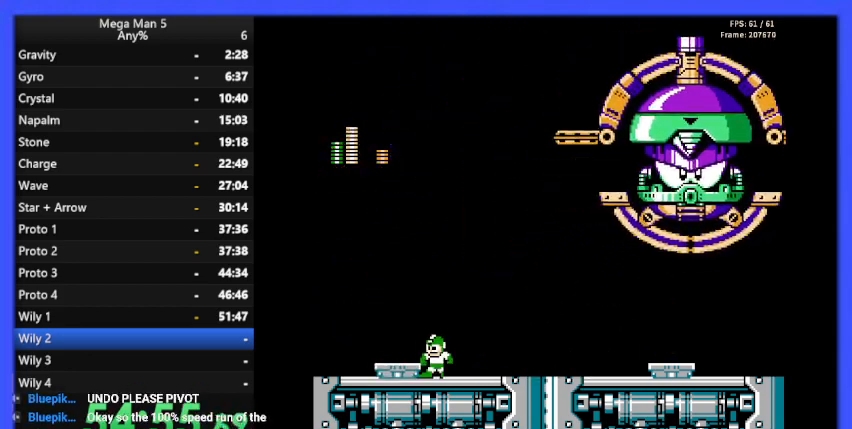
{"buttons": [], "events": [[133, "DPAD_LEFT", "down"], [333, "DPAD_LEFT", "up"]]}
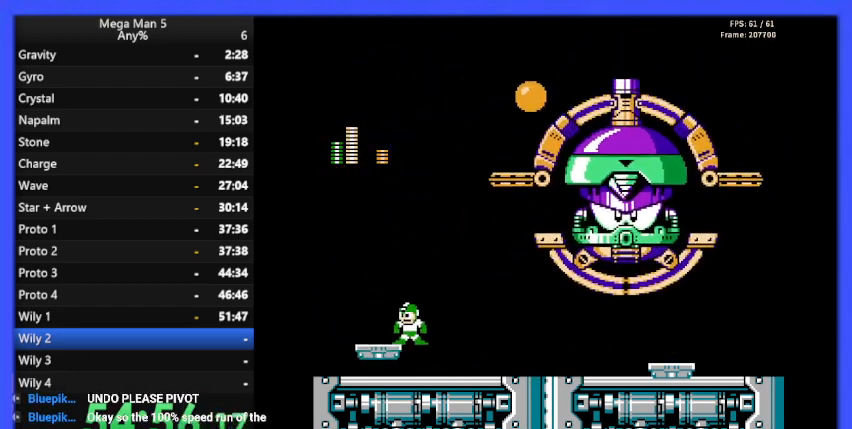
{"buttons": ["DPAD_RIGHT"], "events": [[33, "DPAD_LEFT", "down"], [233, "A", "down"], [233, "DPAD_LEFT", "up"], [333, "A", "up"], [333, "DPAD_RIGHT", "down"]]}
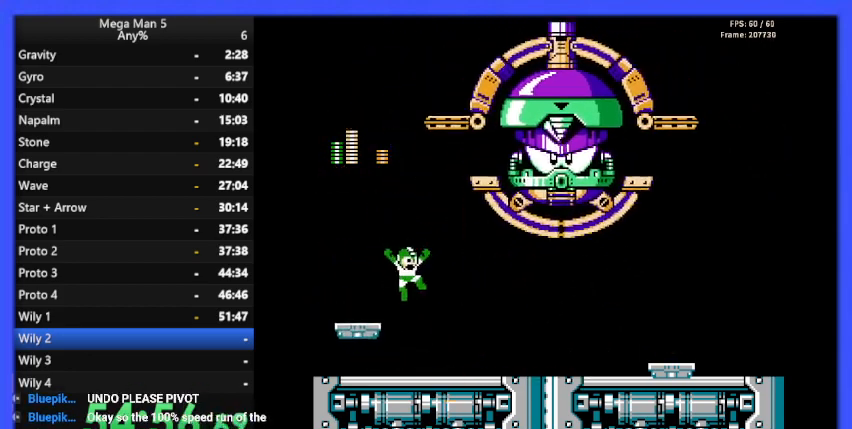
{"buttons": ["DPAD_RIGHT"], "events": [[267, "DPAD_DOWN", "down"], [300, "A", "down"], [400, "DPAD_DOWN", "up"], [433, "A", "up"]]}
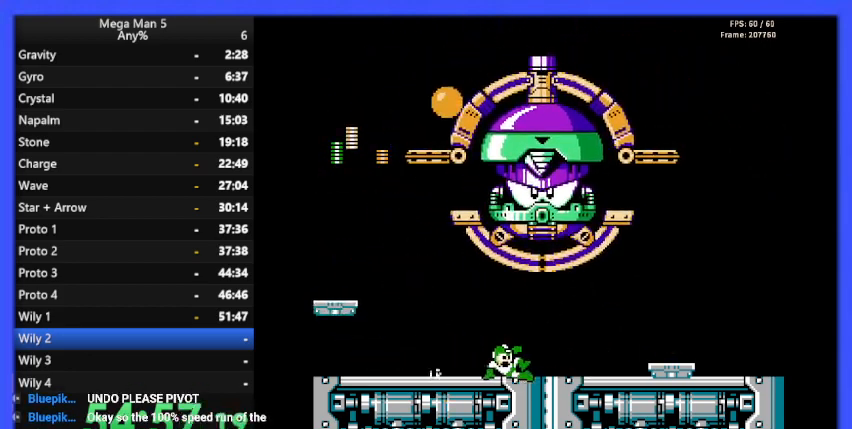
{"buttons": [], "events": [[433, "DPAD_RIGHT", "up"]]}
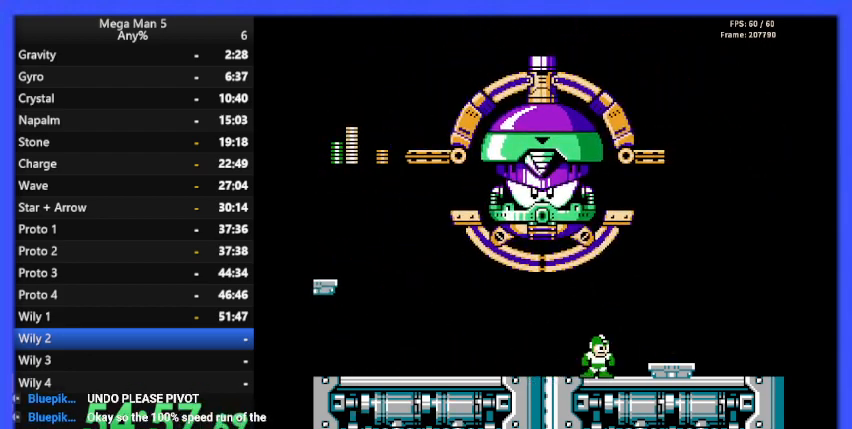
{"buttons": [], "events": [[33, "DPAD_RIGHT", "down"], [167, "DPAD_RIGHT", "up"], [400, "DPAD_RIGHT", "down"], [500, "DPAD_RIGHT", "up"]]}
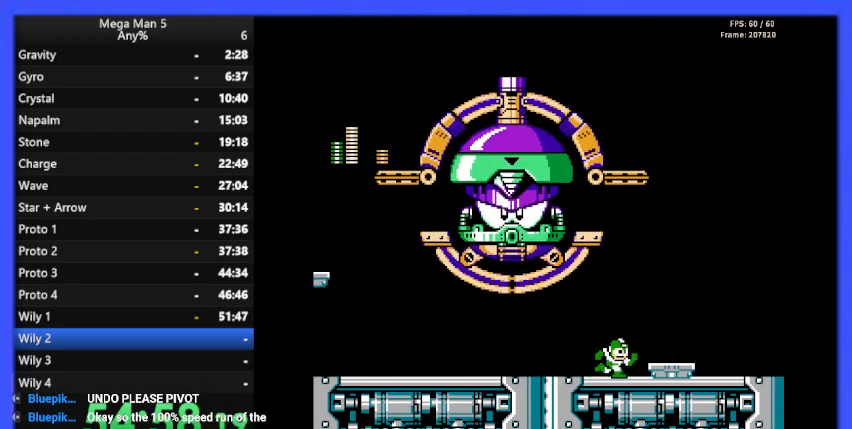
{"buttons": ["A", "B"], "events": [[200, "DPAD_LEFT", "down"], [233, "A", "down"], [267, "DPAD_LEFT", "up"], [500, "B", "down"]]}
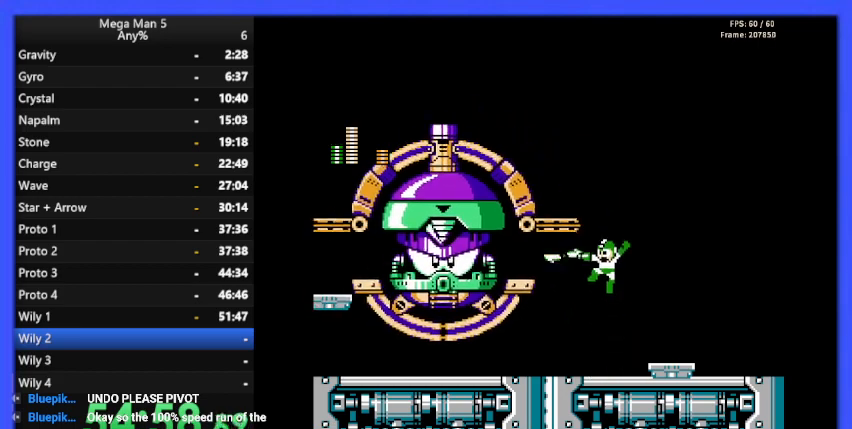
{"buttons": [], "events": [[33, "DPAD_LEFT", "down"], [67, "A", "up"], [67, "B", "up"], [133, "DPAD_LEFT", "up"]]}